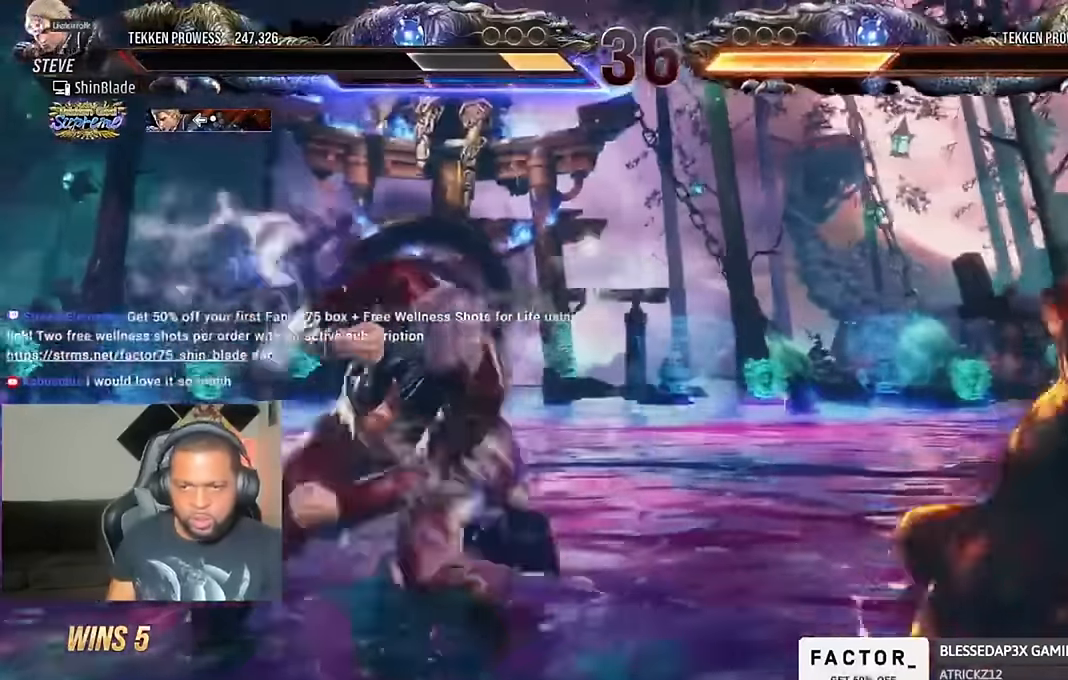
Gameplay with a controller (PlayStation layout); each line is a JSON object with the inputs held at the frame after it. "events" lists button and stick changes between this image and that frame as [ms after this image, input, new state], when the widget could be followed in between. Not read: L1 R1.
{"buttons": ["TRIANGLE"], "left_stick": "center", "right_stick": "center"}
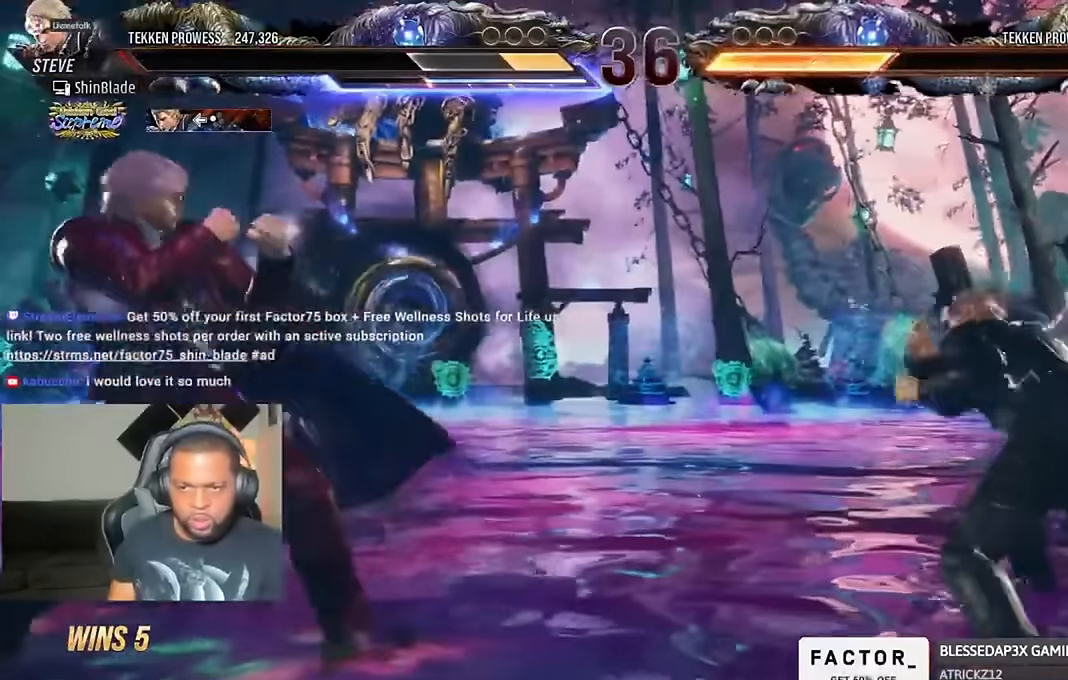
{"buttons": ["DPAD_RIGHT"], "left_stick": "center", "right_stick": "center", "events": [[67, "TRIANGLE", "up"], [100, "DPAD_RIGHT", "down"], [134, "DPAD_RIGHT", "up"], [267, "DPAD_RIGHT", "down"], [334, "DPAD_RIGHT", "up"], [400, "DPAD_RIGHT", "down"]]}
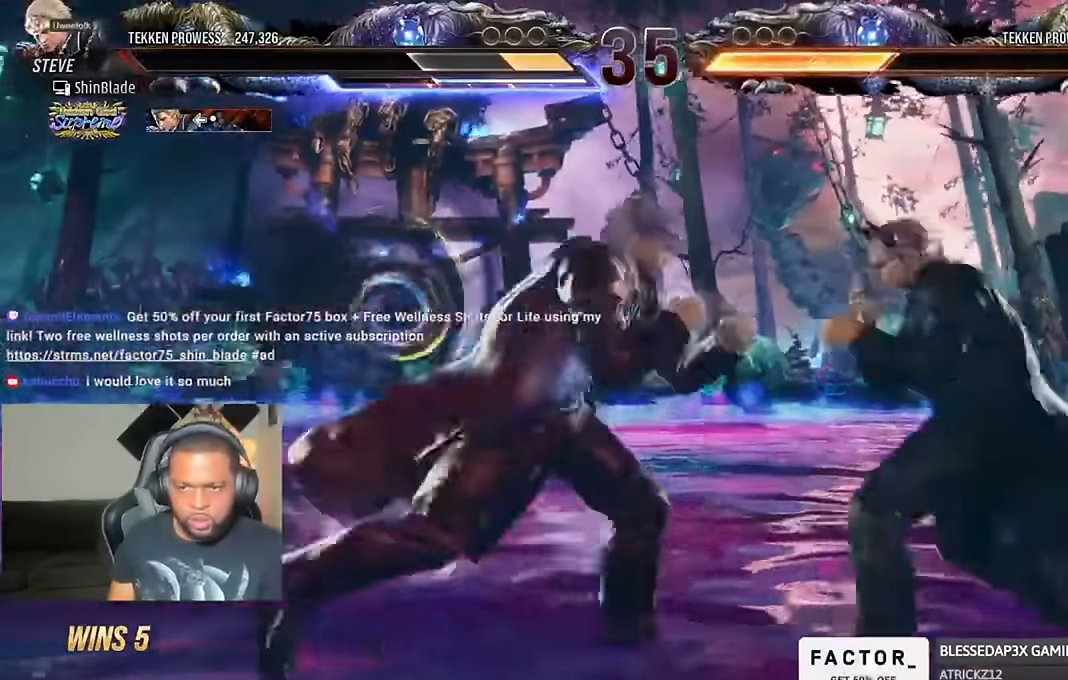
{"buttons": ["DPAD_LEFT"], "left_stick": "center", "right_stick": "center", "events": [[34, "DPAD_RIGHT", "up"], [34, "SQUARE", "down"], [100, "TRIANGLE", "down"], [134, "SQUARE", "up"], [234, "SQUARE", "down"], [234, "TRIANGLE", "up"], [300, "TRIANGLE", "down"], [334, "SQUARE", "up"], [400, "TRIANGLE", "up"], [467, "DPAD_LEFT", "down"]]}
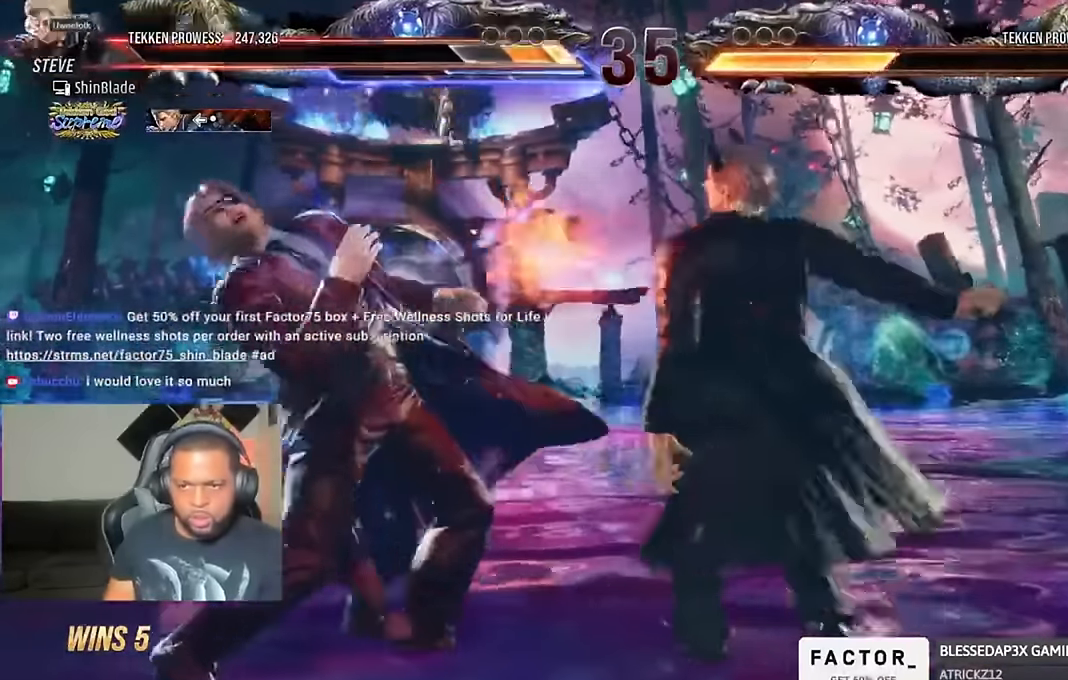
{"buttons": ["DPAD_LEFT"], "left_stick": "center", "right_stick": "center", "events": [[134, "DPAD_LEFT", "up"], [200, "DPAD_LEFT", "down"], [234, "DPAD_LEFT", "up"], [300, "DPAD_LEFT", "down"]]}
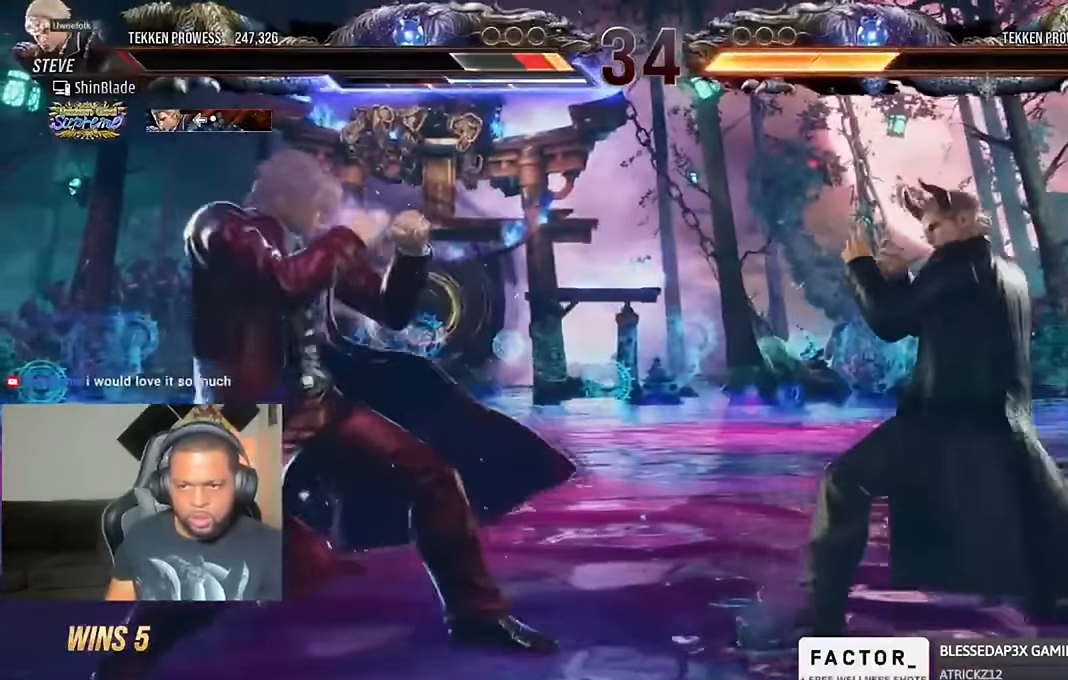
{"buttons": ["DPAD_LEFT"], "left_stick": "center", "right_stick": "center", "events": [[67, "DPAD_DOWN", "down"], [134, "DPAD_DOWN", "up"], [167, "DPAD_LEFT", "up"], [234, "DPAD_LEFT", "down"], [367, "CIRCLE", "down"], [367, "CROSS", "down"], [500, "CIRCLE", "up"], [500, "CROSS", "up"]]}
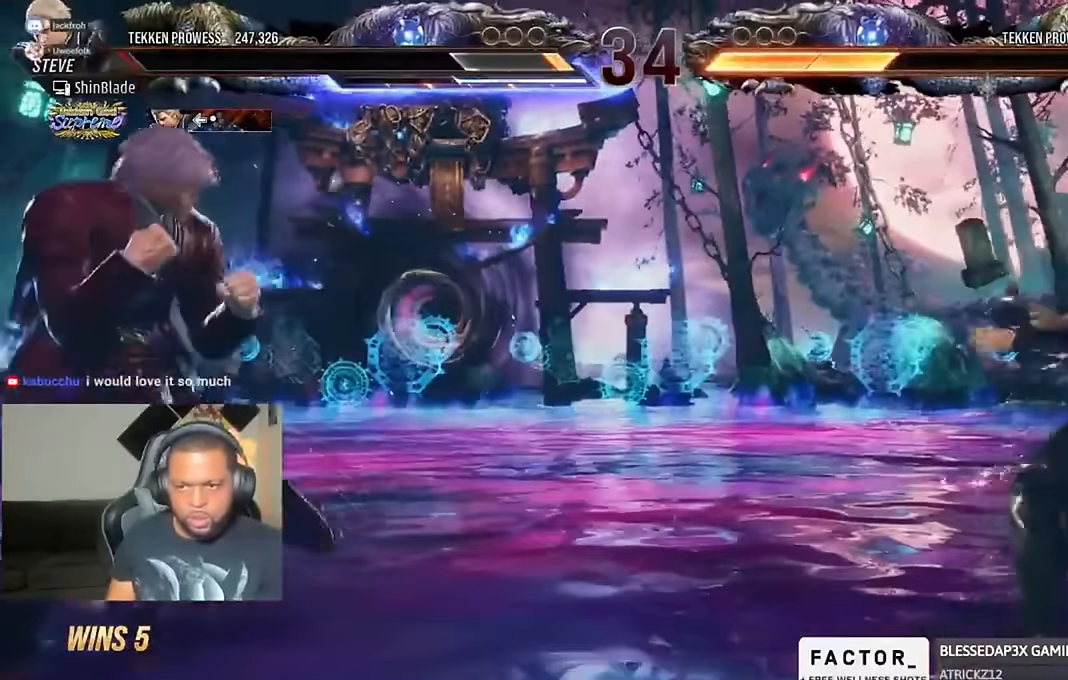
{"buttons": ["DPAD_RIGHT"], "left_stick": "center", "right_stick": "center", "events": [[34, "DPAD_DOWN", "down"], [100, "DPAD_DOWN", "up"], [134, "DPAD_LEFT", "up"], [200, "DPAD_LEFT", "down"], [267, "DPAD_LEFT", "up"], [334, "DPAD_RIGHT", "down"], [400, "DPAD_RIGHT", "up"], [467, "DPAD_RIGHT", "down"]]}
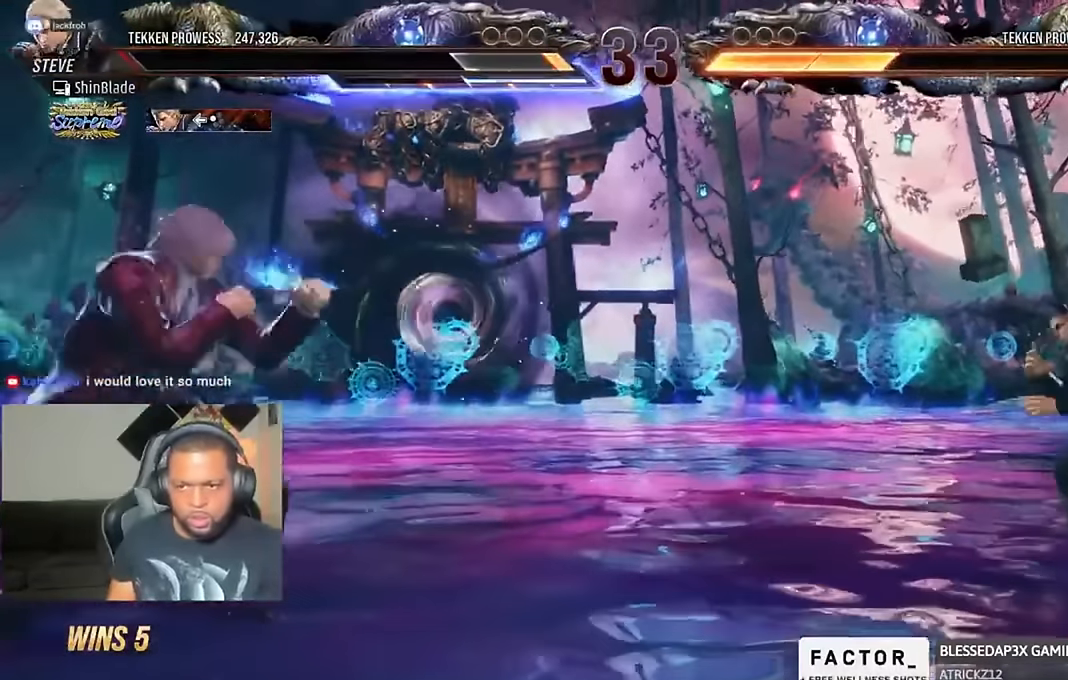
{"buttons": ["DPAD_RIGHT"], "left_stick": "center", "right_stick": "center", "events": [[67, "DPAD_RIGHT", "up"], [100, "DPAD_LEFT", "down"], [134, "DPAD_LEFT", "up"], [200, "DPAD_LEFT", "down"], [300, "DPAD_LEFT", "up"], [400, "DPAD_RIGHT", "down"], [434, "DPAD_RIGHT", "up"], [500, "DPAD_RIGHT", "down"]]}
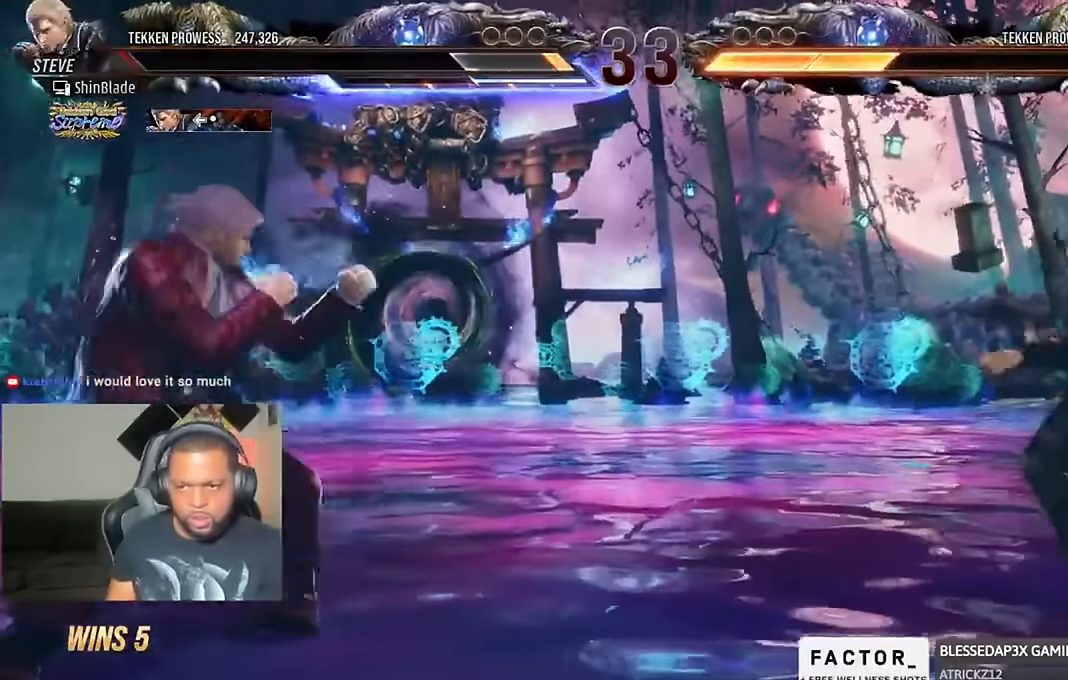
{"buttons": ["DPAD_RIGHT"], "left_stick": "center", "right_stick": "center", "events": [[200, "DPAD_RIGHT", "up"], [234, "SQUARE", "down"], [234, "TRIANGLE", "down"], [334, "DPAD_RIGHT", "down"], [334, "SQUARE", "up"], [334, "TRIANGLE", "up"], [367, "SQUARE", "down"], [367, "TRIANGLE", "down"], [467, "TRIANGLE", "up"], [500, "SQUARE", "up"]]}
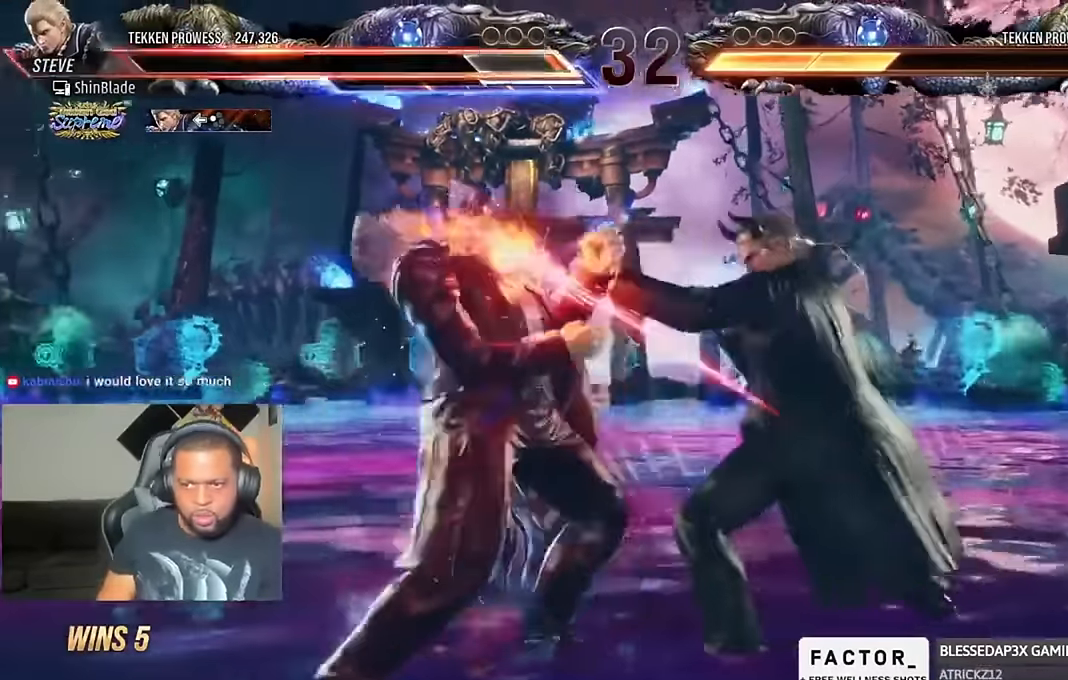
{"buttons": [], "left_stick": "center", "right_stick": "center", "events": [[34, "SQUARE", "down"], [34, "TRIANGLE", "down"], [100, "SQUARE", "up"], [100, "TRIANGLE", "up"], [134, "TRIANGLE", "down"], [167, "DPAD_DOWN", "down"], [167, "DPAD_RIGHT", "up"], [200, "TRIANGLE", "up"], [217, "DPAD_DOWN", "up"], [234, "DPAD_LEFT", "down"], [467, "DPAD_LEFT", "up"]]}
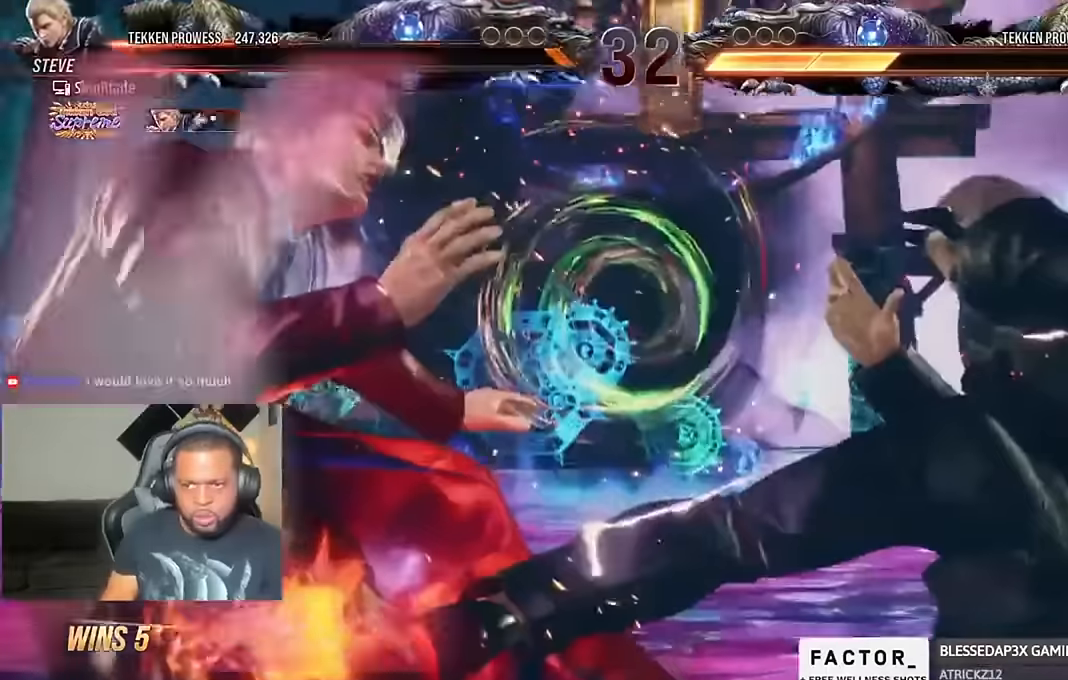
{"buttons": [], "left_stick": "center", "right_stick": "center", "events": []}
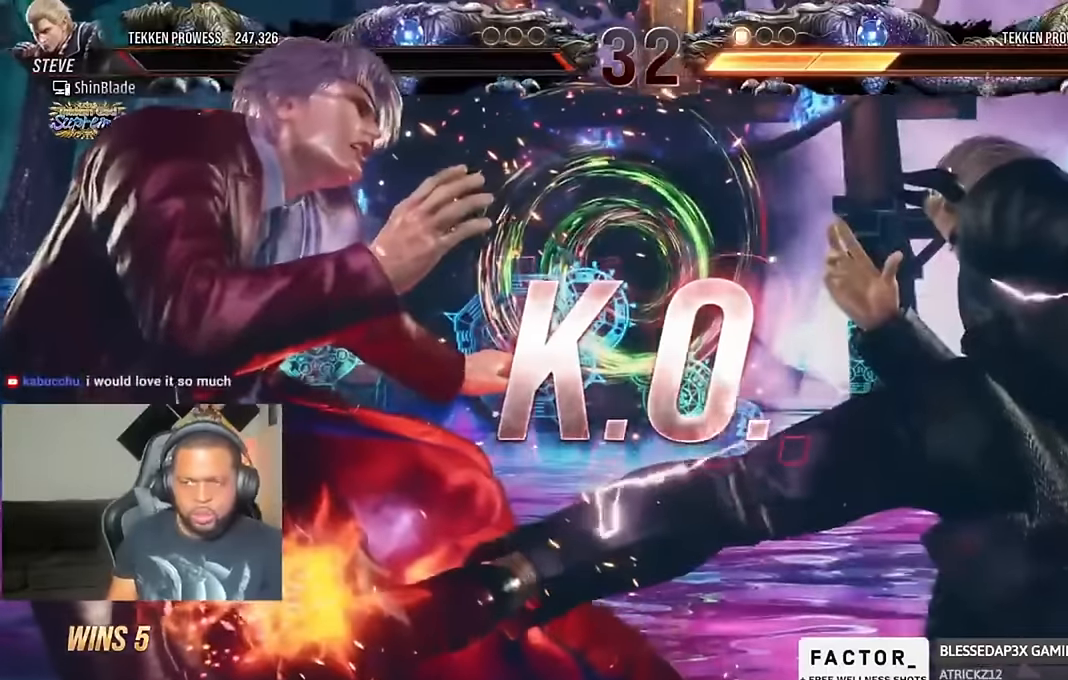
{"buttons": [], "left_stick": "center", "right_stick": "center", "events": []}
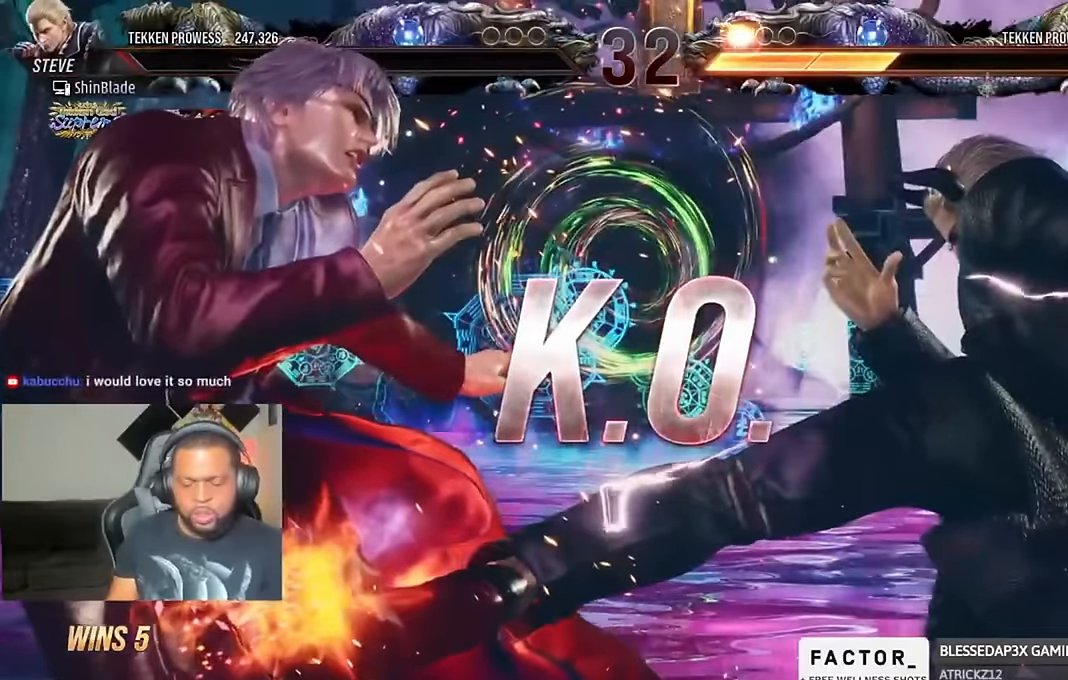
{"buttons": [], "left_stick": "center", "right_stick": "center", "events": []}
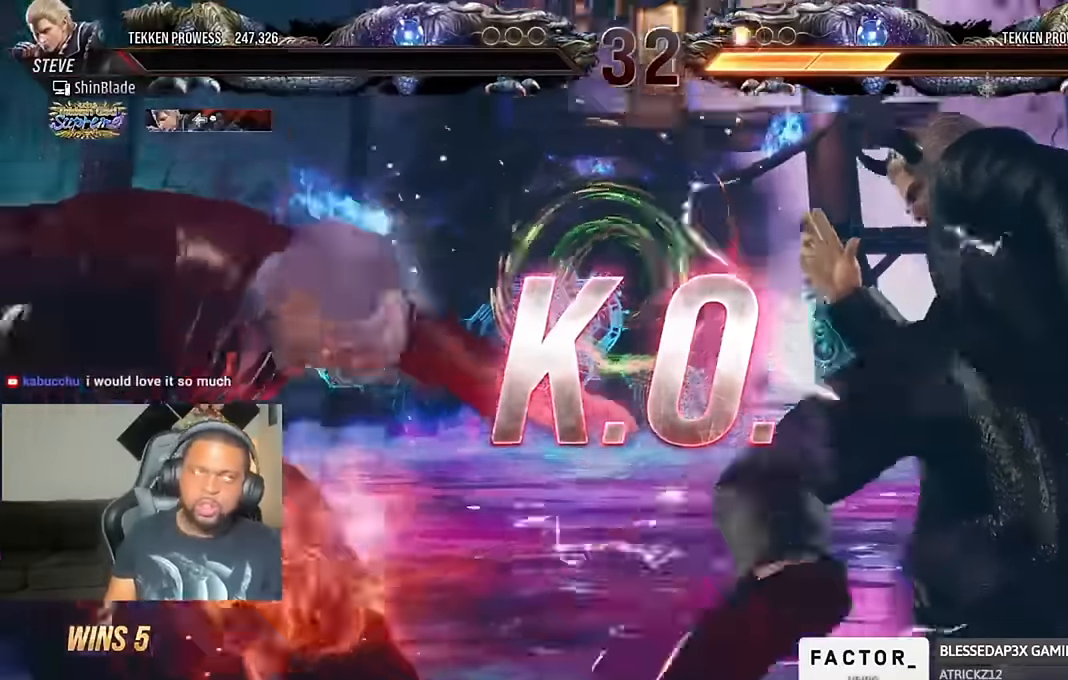
{"buttons": [], "left_stick": "center", "right_stick": "center", "events": [[34, "SQUARE", "down"], [34, "TRIANGLE", "down"], [100, "SQUARE", "up"], [100, "TRIANGLE", "up"]]}
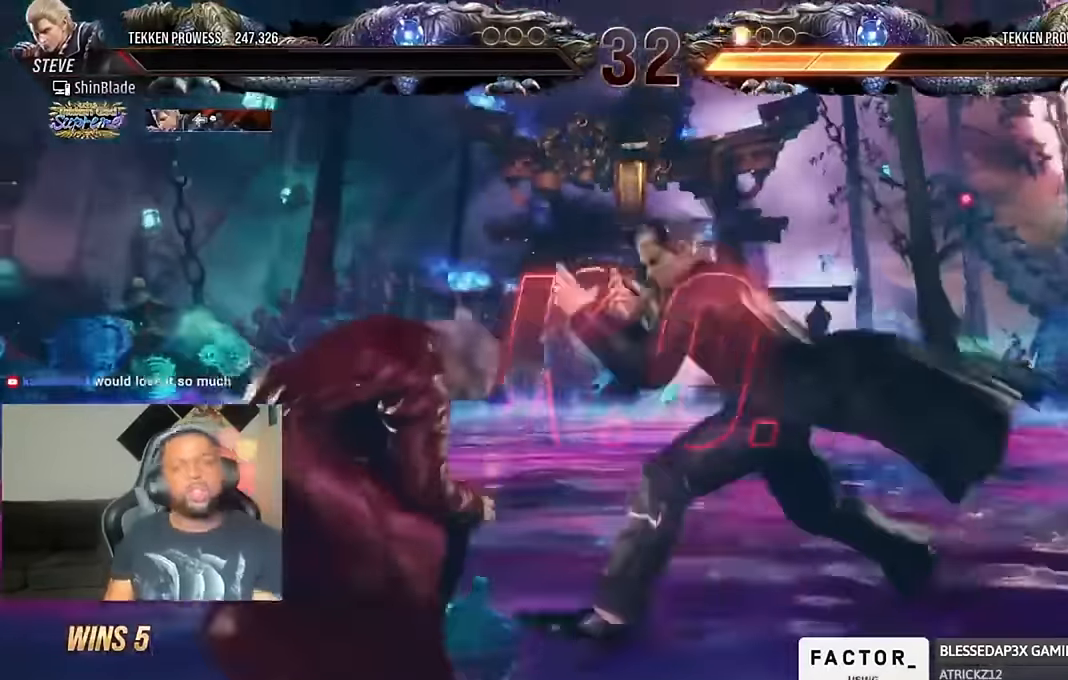
{"buttons": ["R2"], "left_stick": "center", "right_stick": "center", "events": [[200, "R2", "down"]]}
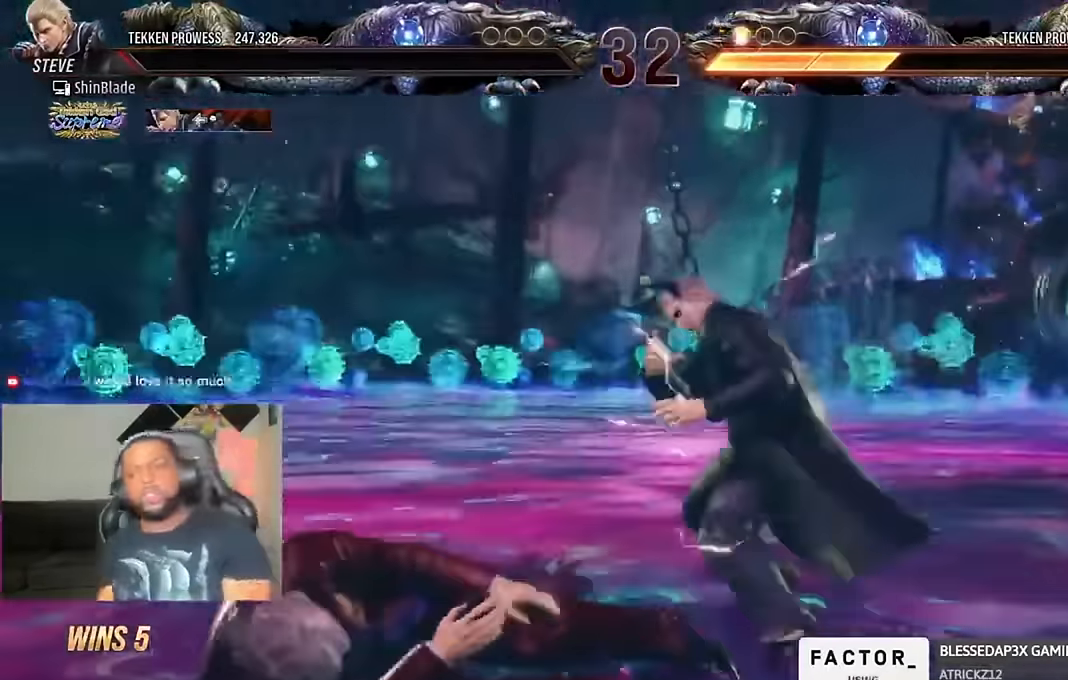
{"buttons": [], "left_stick": "center", "right_stick": "center", "events": [[267, "R2", "up"]]}
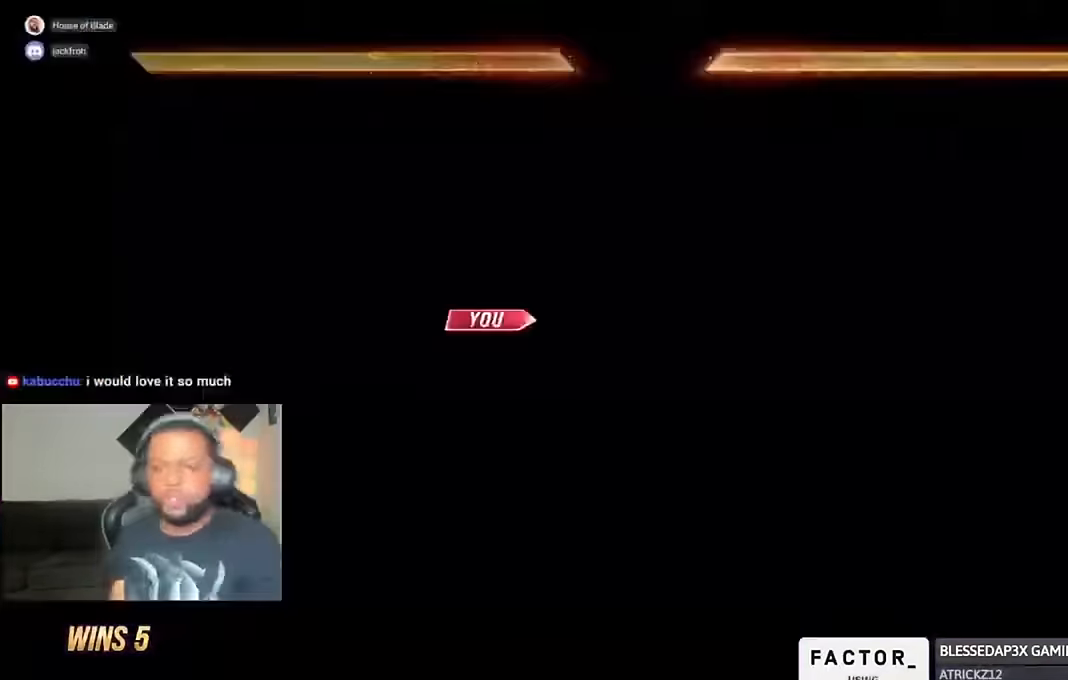
{"buttons": ["DPAD_DOWN", "DPAD_RIGHT"], "left_stick": "center", "right_stick": "center", "events": [[300, "DPAD_LEFT", "down"], [334, "DPAD_DOWN", "down"], [367, "DPAD_LEFT", "up"], [400, "DPAD_DOWN", "up"], [400, "DPAD_RIGHT", "down"], [500, "DPAD_DOWN", "down"]]}
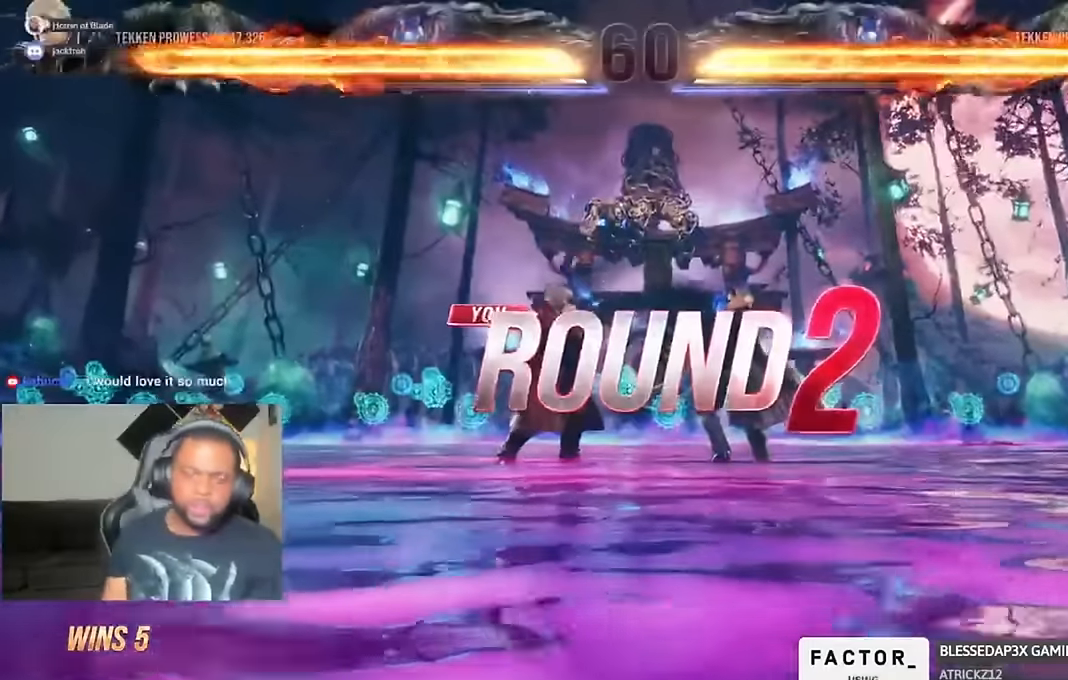
{"buttons": ["DPAD_UP"], "left_stick": "center", "right_stick": "center"}
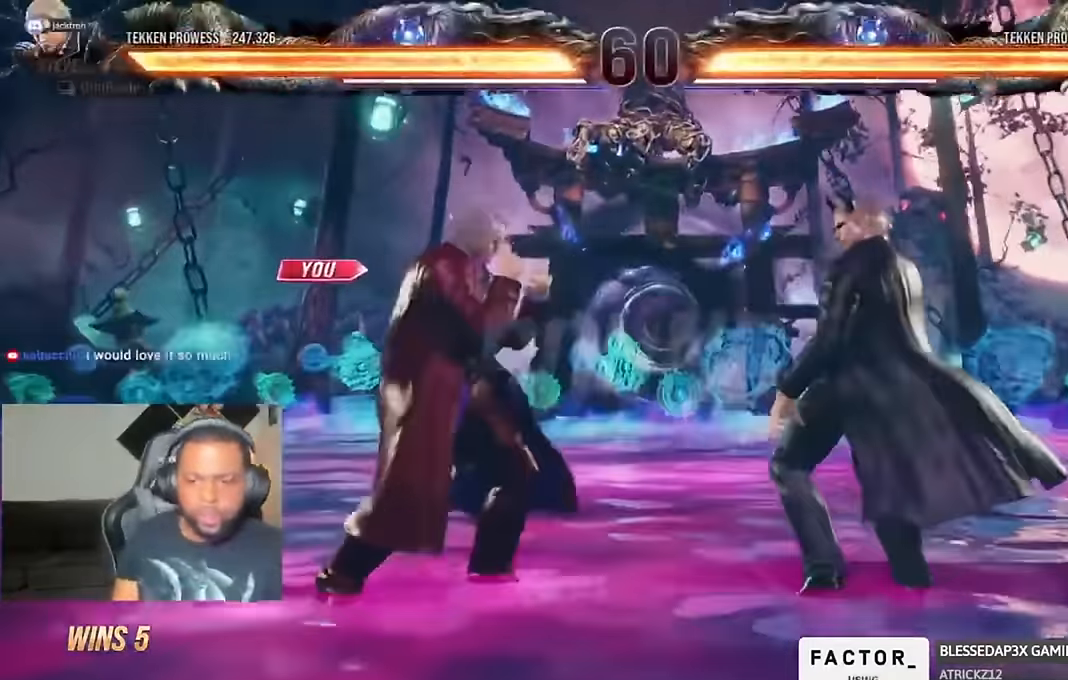
{"buttons": ["DPAD_LEFT"], "left_stick": "center", "right_stick": "center"}
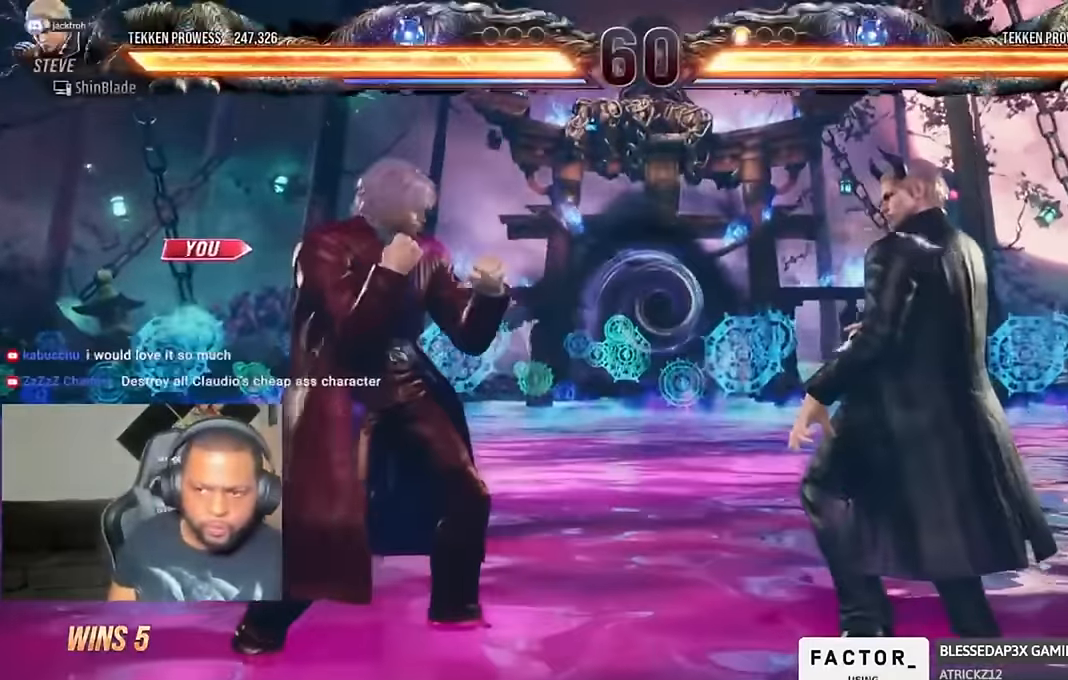
{"buttons": ["DPAD_LEFT"], "left_stick": "center", "right_stick": "center", "events": [[34, "DPAD_UP", "down"], [200, "DPAD_LEFT", "up"], [400, "DPAD_RIGHT", "down"], [400, "DPAD_UP", "up"], [434, "DPAD_DOWN", "down"], [500, "DPAD_DOWN", "up"], [500, "DPAD_LEFT", "down"], [500, "DPAD_RIGHT", "up"]]}
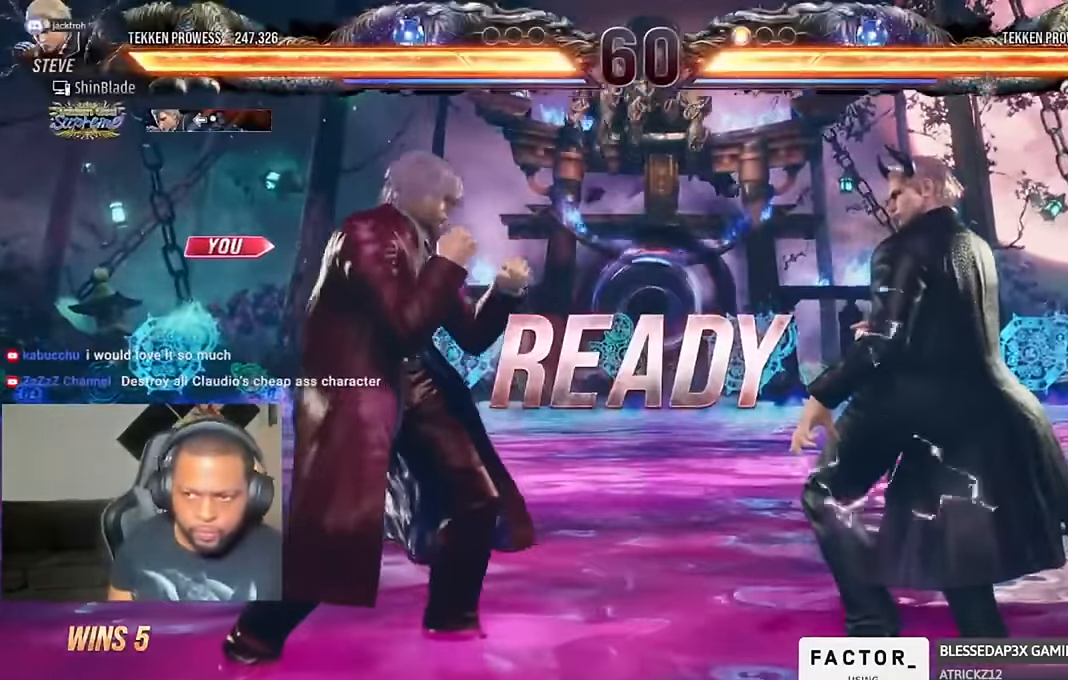
{"buttons": ["SQUARE", "DPAD_UP", "DPAD_LEFT"], "left_stick": "center", "right_stick": "center"}
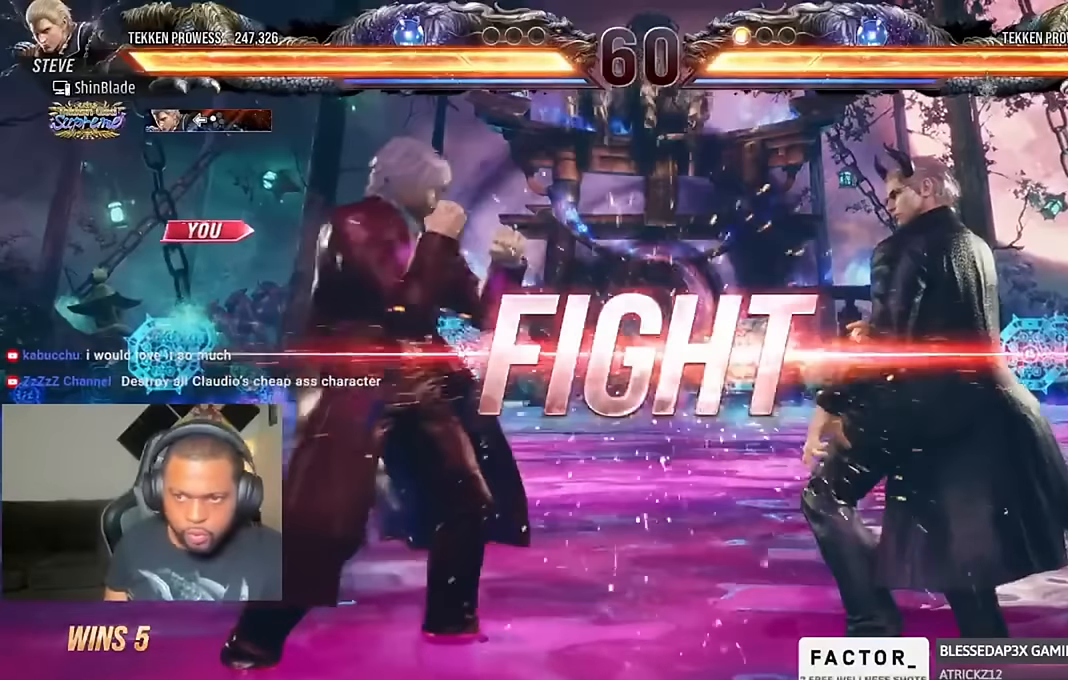
{"buttons": [], "left_stick": "center", "right_stick": "center", "events": [[67, "CROSS", "down"], [134, "SQUARE", "up"], [167, "DPAD_UP", "up"], [200, "CROSS", "up"], [200, "DPAD_LEFT", "up"], [300, "DPAD_LEFT", "down"], [300, "DPAD_UP", "down"], [334, "CROSS", "down"], [467, "DPAD_LEFT", "up"], [467, "DPAD_UP", "up"], [500, "CROSS", "up"]]}
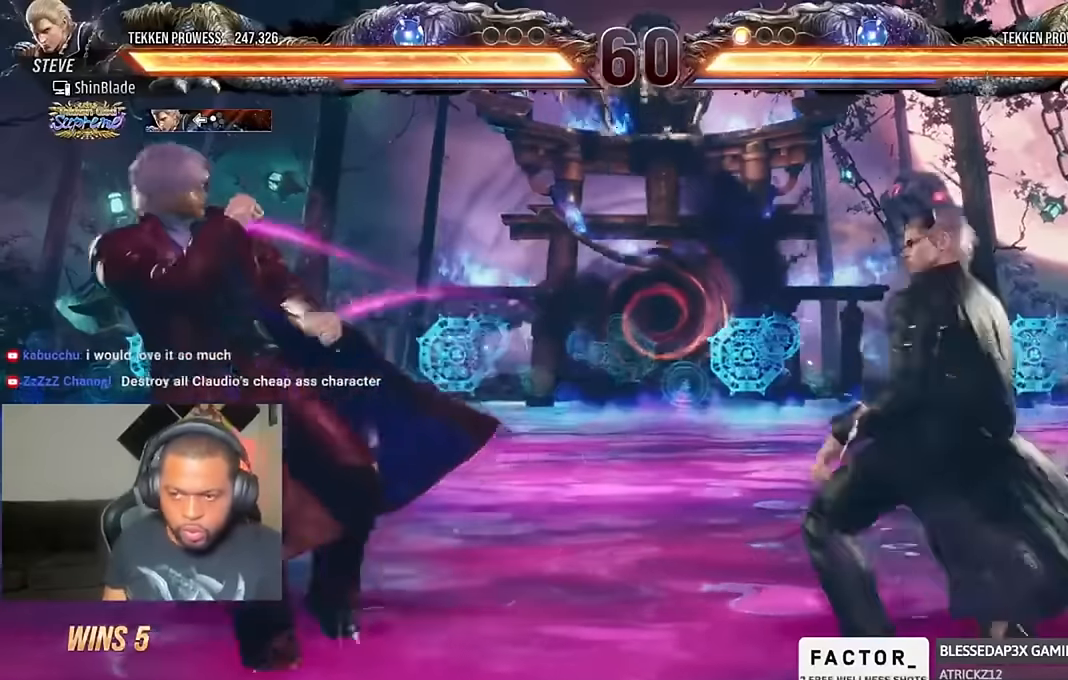
{"buttons": ["DPAD_DOWN", "DPAD_LEFT"], "left_stick": "center", "right_stick": "center", "events": [[300, "DPAD_RIGHT", "down"], [334, "CROSS", "down"], [367, "DPAD_DOWN", "down"], [400, "DPAD_RIGHT", "up"], [434, "DPAD_LEFT", "down"], [467, "CROSS", "up"]]}
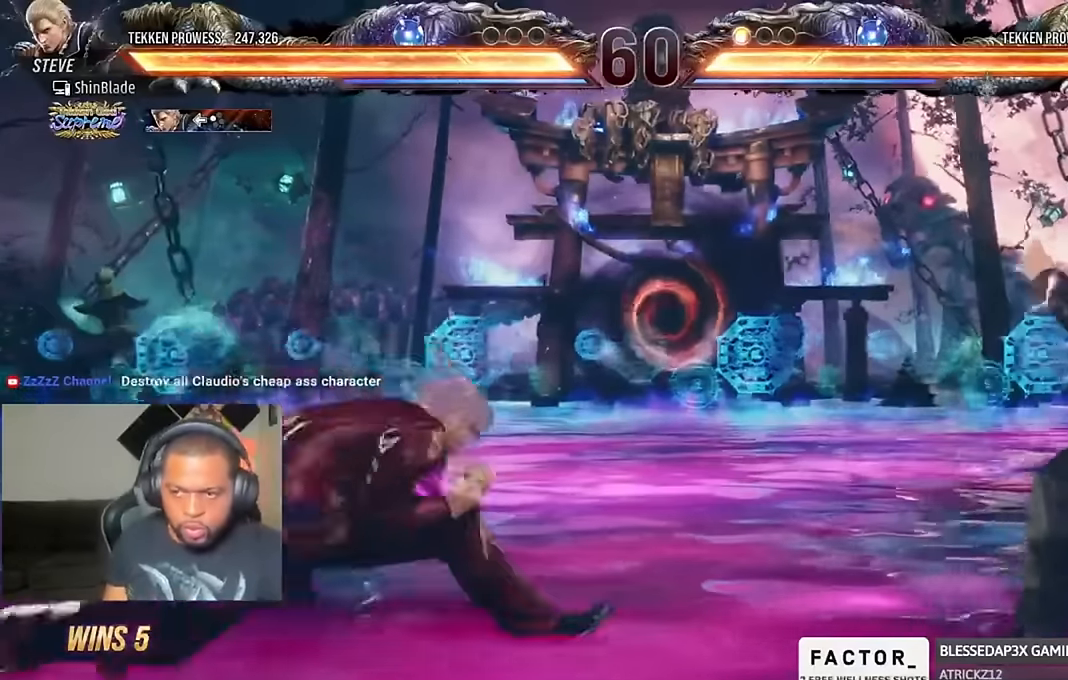
{"buttons": [], "left_stick": "center", "right_stick": "center", "events": [[134, "DPAD_DOWN", "up"], [167, "DPAD_LEFT", "up"], [234, "DPAD_LEFT", "down"], [267, "DPAD_LEFT", "up"], [367, "DPAD_LEFT", "down"], [400, "DPAD_UP", "down"], [434, "DPAD_LEFT", "up"], [467, "DPAD_UP", "up"]]}
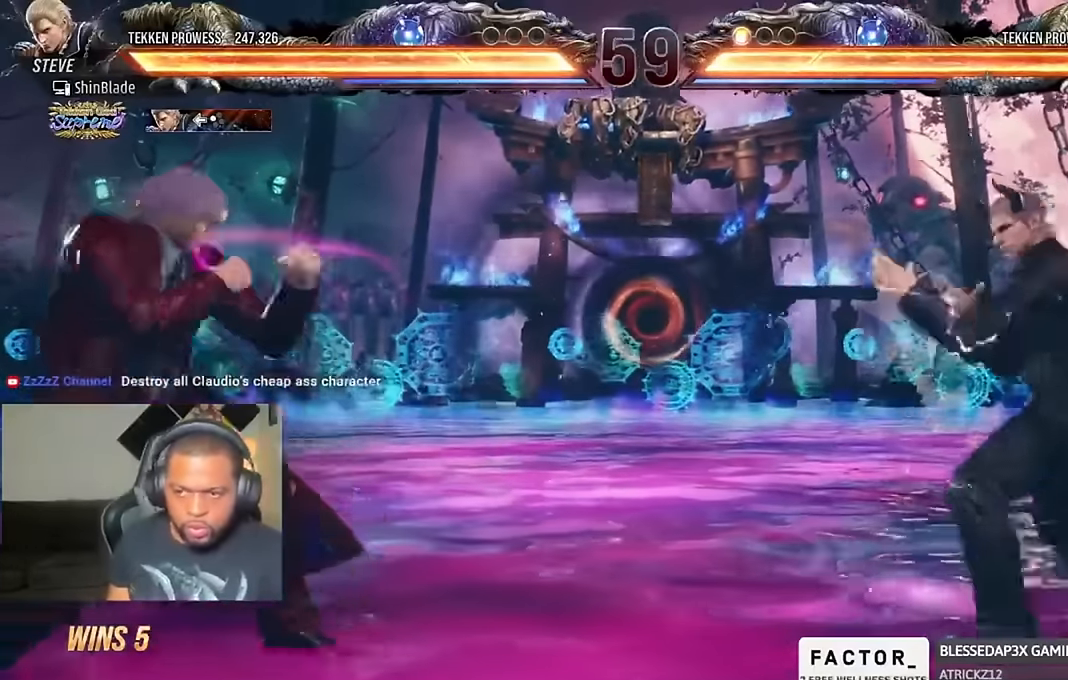
{"buttons": ["DPAD_LEFT"], "left_stick": "center", "right_stick": "center", "events": [[67, "DPAD_UP", "down"], [100, "DPAD_UP", "up"], [167, "DPAD_LEFT", "down"], [234, "DPAD_LEFT", "up"], [267, "DPAD_LEFT", "down"], [300, "CROSS", "down"], [467, "CROSS", "up"]]}
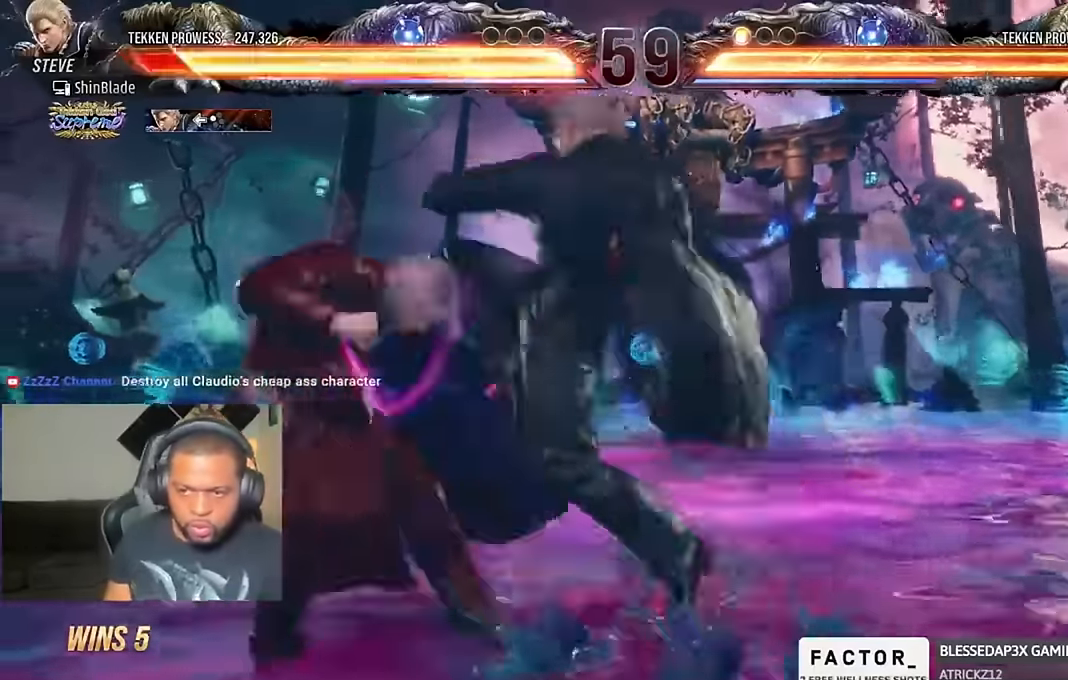
{"buttons": [], "left_stick": "center", "right_stick": "center", "events": [[34, "DPAD_LEFT", "up"], [34, "TRIANGLE", "down"], [167, "TRIANGLE", "up"], [200, "DPAD_LEFT", "down"], [234, "DPAD_DOWN", "down"], [234, "TRIANGLE", "down"], [267, "SQUARE", "down"], [300, "DPAD_DOWN", "up"], [334, "DPAD_LEFT", "up"], [334, "SQUARE", "up"], [334, "TRIANGLE", "up"], [434, "SQUARE", "down"], [500, "SQUARE", "up"]]}
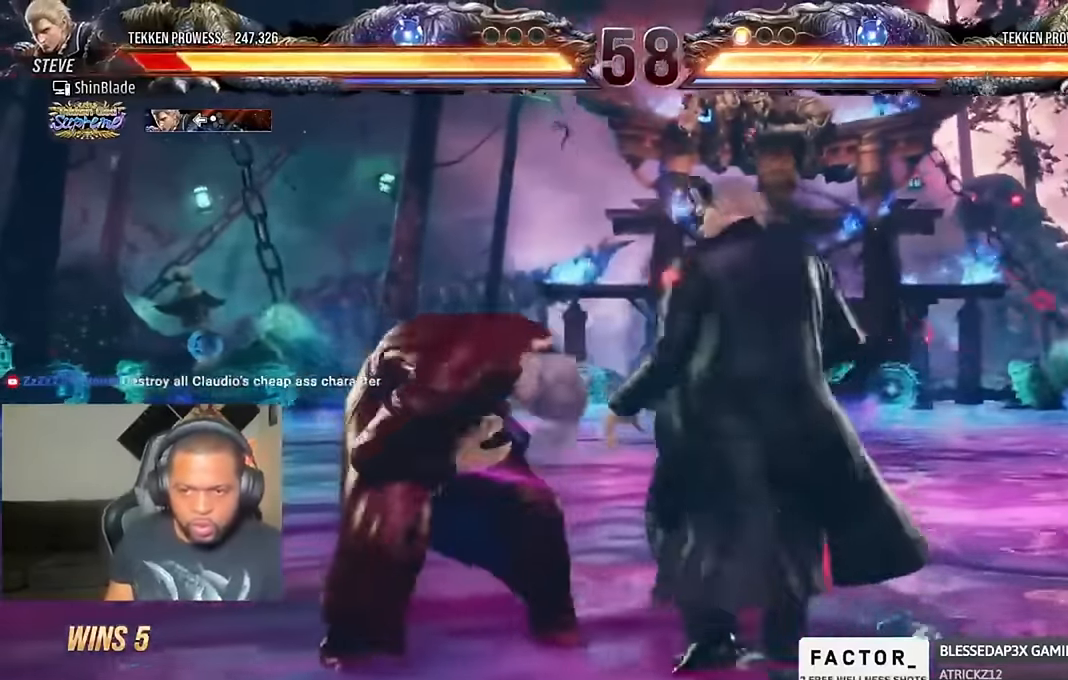
{"buttons": [], "left_stick": "center", "right_stick": "center", "events": [[34, "SQUARE", "down"], [100, "SQUARE", "up"], [167, "SQUARE", "down"], [200, "SQUARE", "up"], [300, "SQUARE", "down"], [434, "SQUARE", "up"]]}
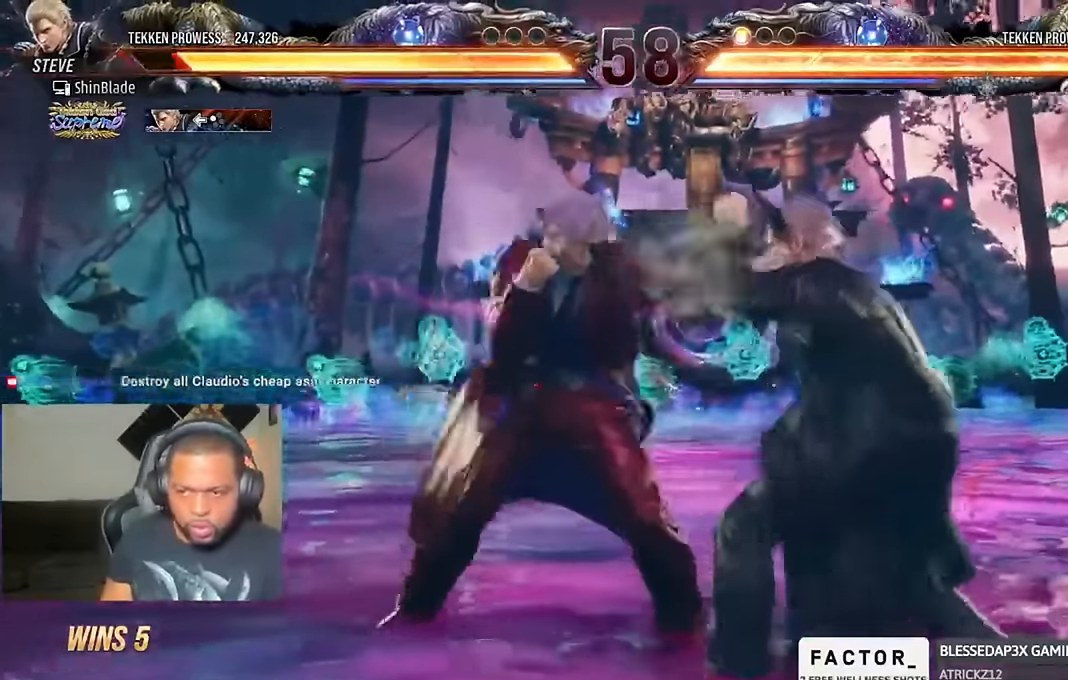
{"buttons": [], "left_stick": "center", "right_stick": "center", "events": [[34, "TRIANGLE", "down"], [67, "TRIANGLE", "up"], [267, "DPAD_LEFT", "down"], [334, "SQUARE", "down"], [367, "DPAD_LEFT", "up"], [434, "SQUARE", "up"]]}
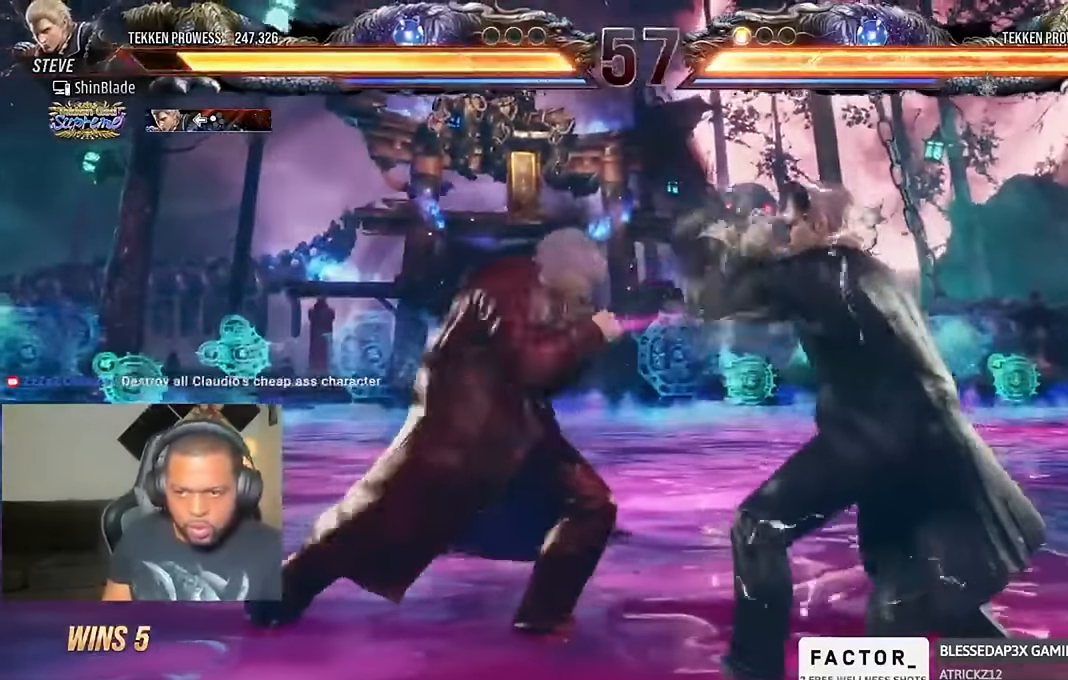
{"buttons": ["DPAD_LEFT"], "left_stick": "center", "right_stick": "center", "events": [[34, "DPAD_LEFT", "down"], [134, "DPAD_LEFT", "up"], [167, "DPAD_LEFT", "down"], [334, "DPAD_DOWN", "down"], [400, "DPAD_DOWN", "up"], [434, "DPAD_LEFT", "up"], [500, "DPAD_LEFT", "down"]]}
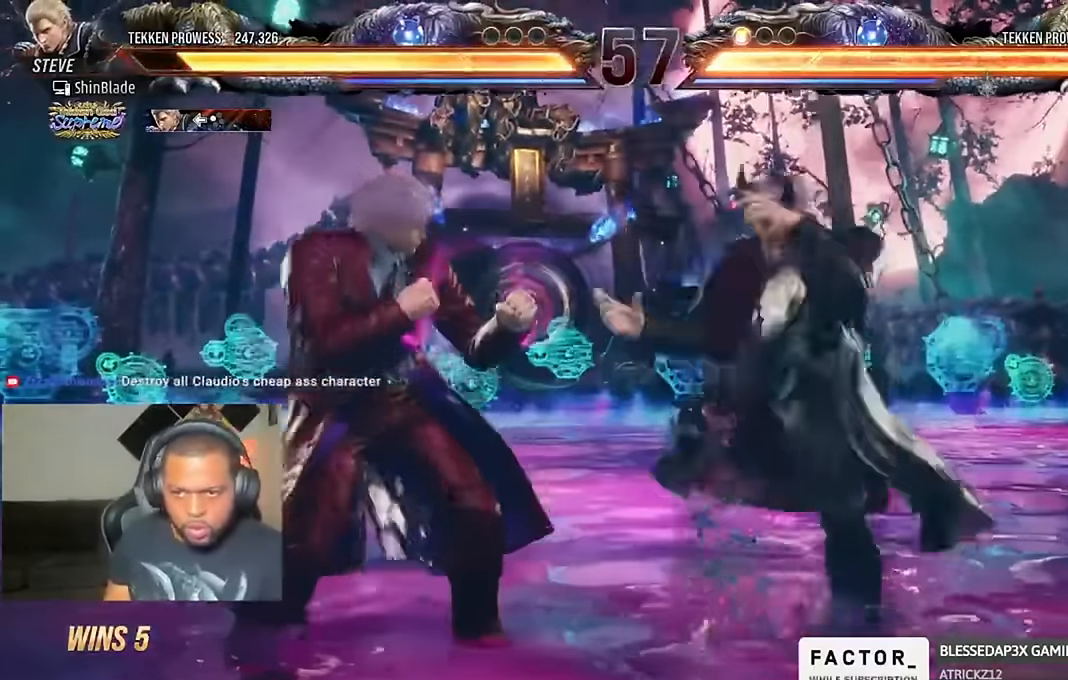
{"buttons": [], "left_stick": "center", "right_stick": "center", "events": [[400, "DPAD_LEFT", "up"]]}